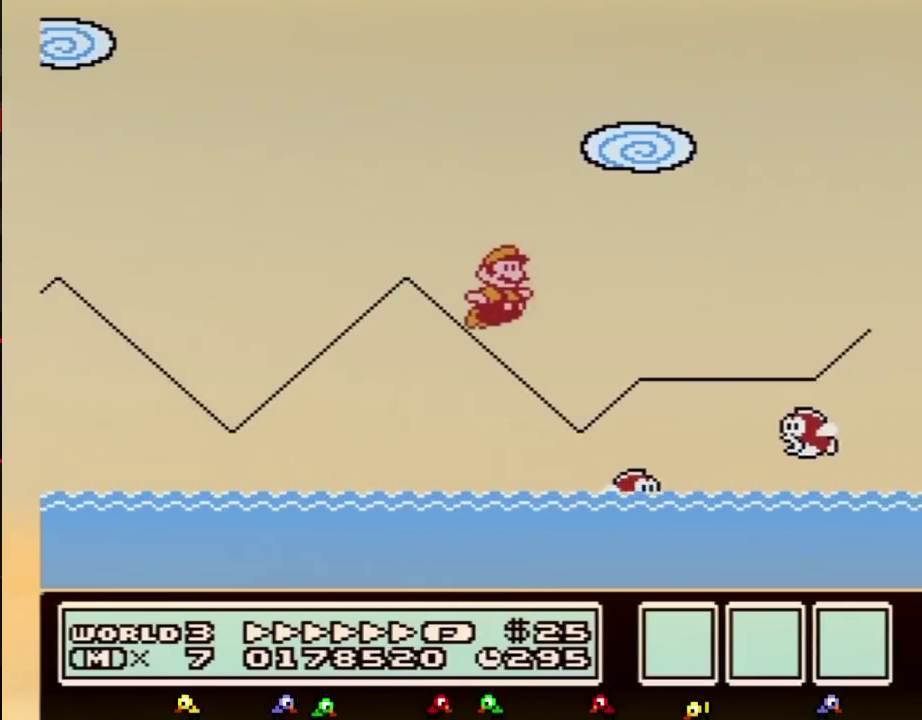
Gameplay with a controller (Nintendo layout); each line is a JSON object with the inputs held at the frame after it. "events" lists button and stick changes between this image and that frame as [ms after this image, input, new state], when the widget could be followed in between. Not read: L3 R3.
{"buttons": ["A", "B", "DPAD_RIGHT"], "events": [[33, "A", "down"]]}
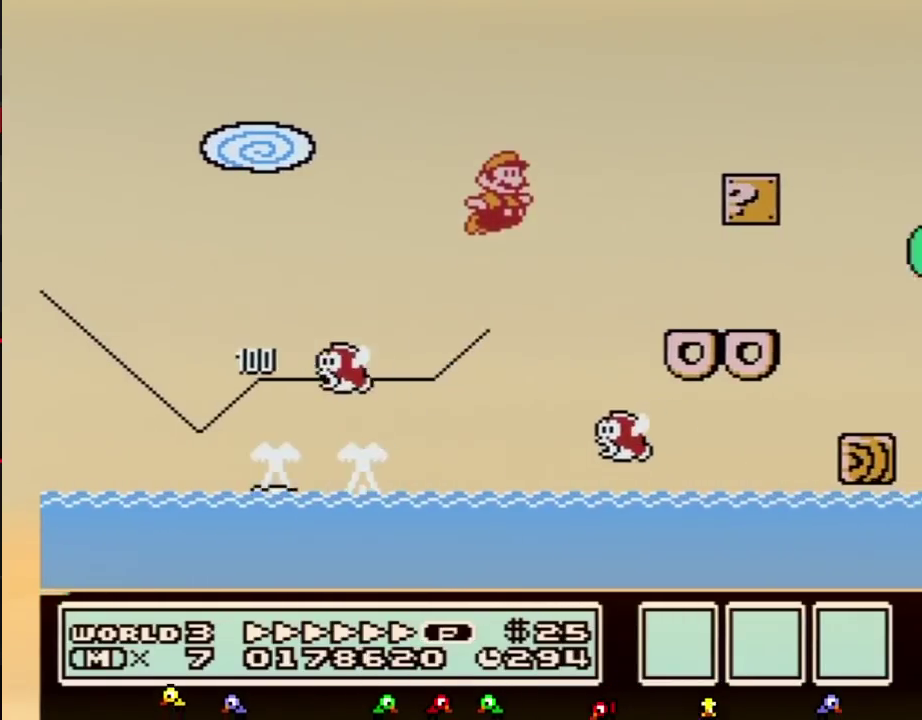
{"buttons": ["B", "DPAD_RIGHT"], "events": [[300, "A", "up"]]}
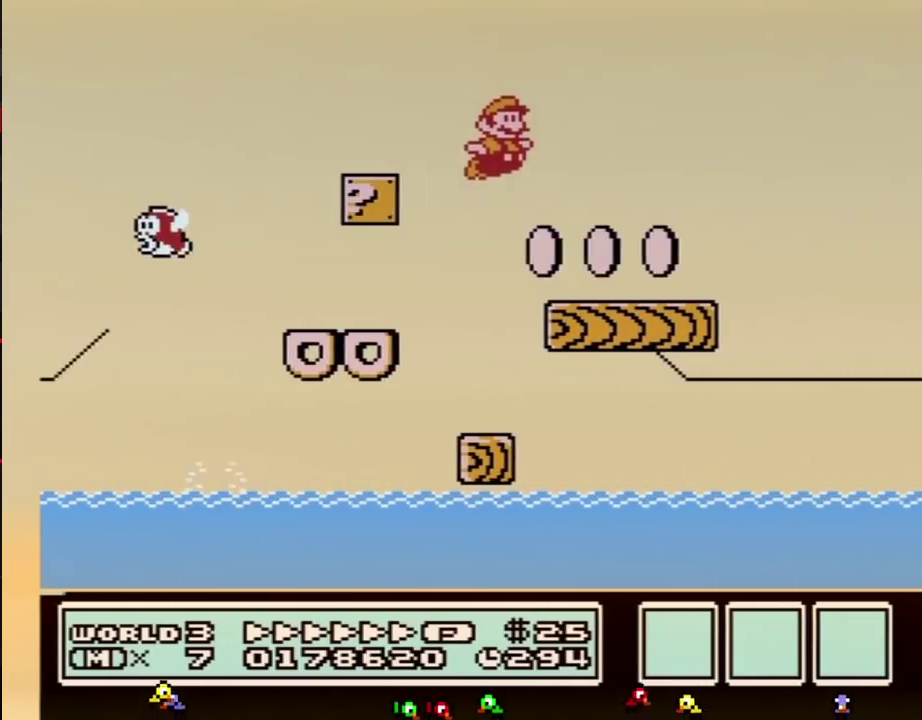
{"buttons": ["B", "DPAD_RIGHT"], "events": [[283, "A", "down"], [333, "A", "up"]]}
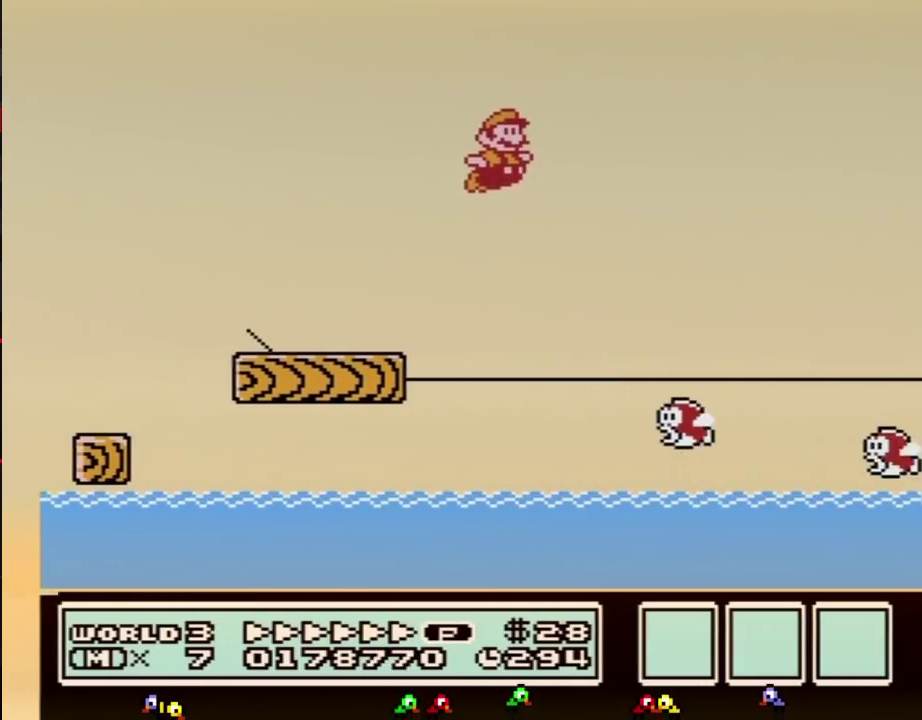
{"buttons": ["A", "B", "DPAD_RIGHT"], "events": [[367, "A", "down"]]}
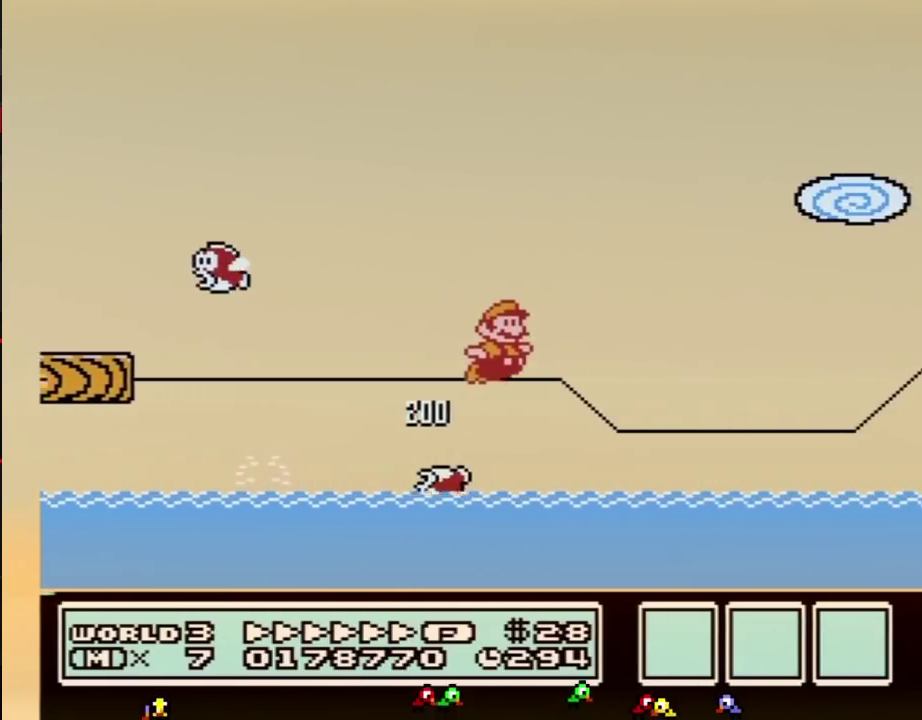
{"buttons": ["B", "DPAD_RIGHT"], "events": [[267, "A", "up"]]}
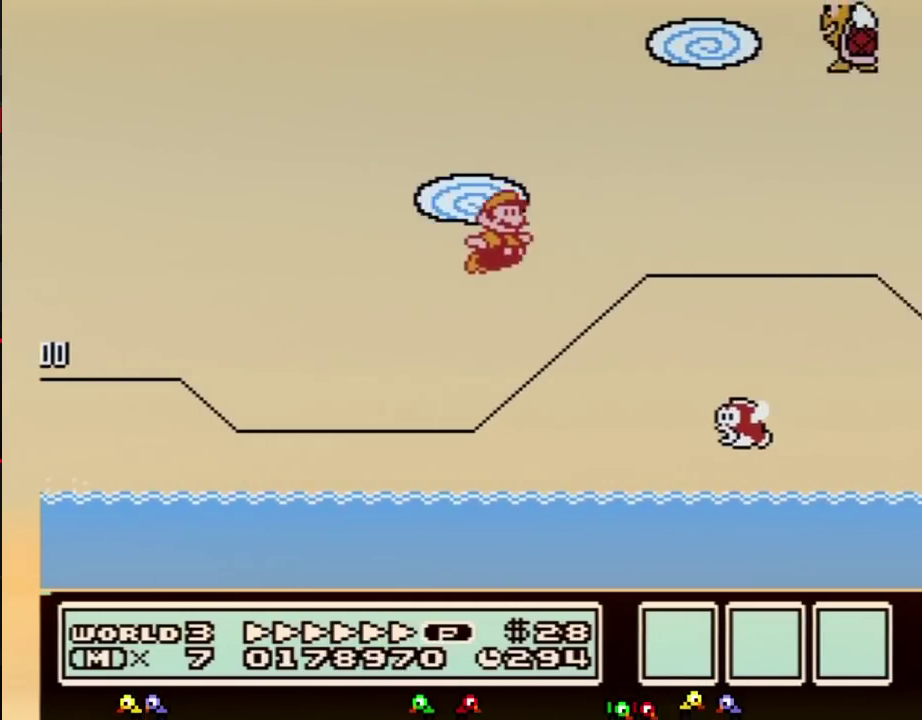
{"buttons": ["A", "B", "DPAD_RIGHT"], "events": [[150, "A", "down"]]}
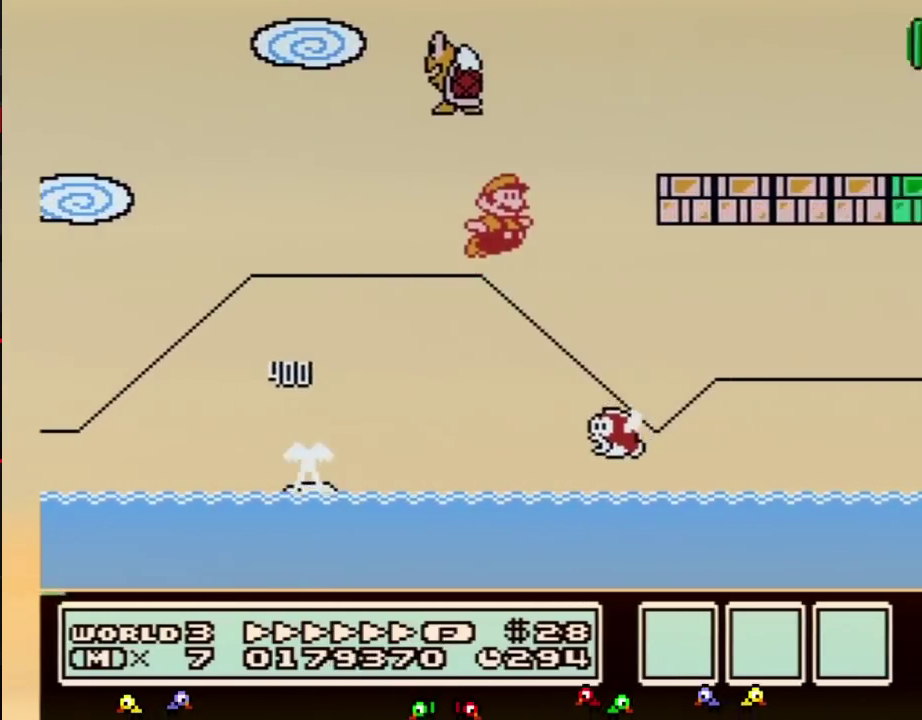
{"buttons": ["B", "DPAD_RIGHT"], "events": [[217, "A", "up"]]}
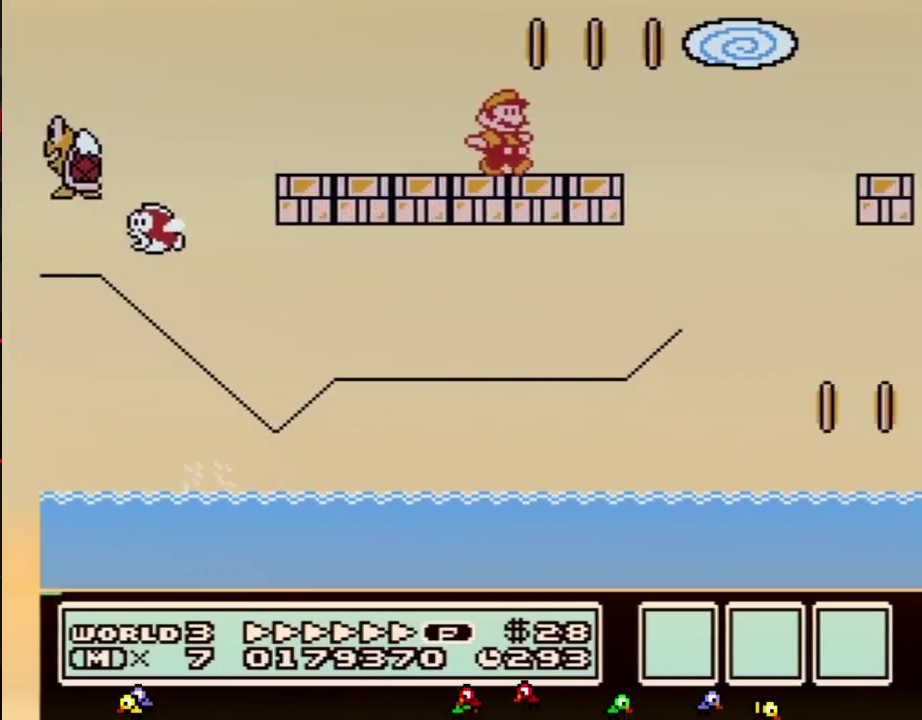
{"buttons": ["B", "DPAD_RIGHT"], "events": [[150, "A", "down"], [433, "A", "up"]]}
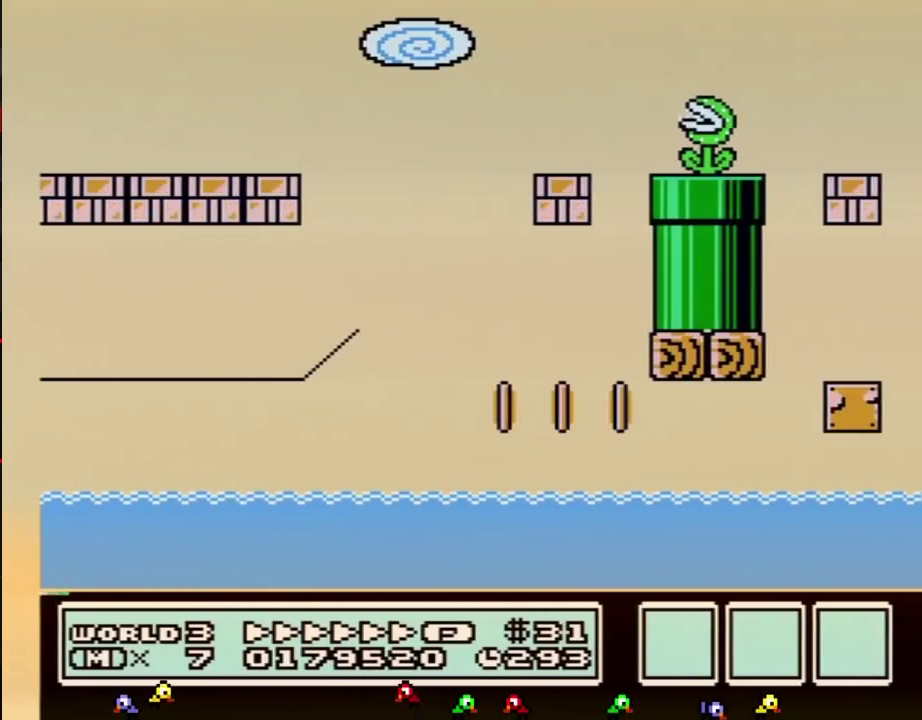
{"buttons": ["B", "DPAD_DOWN", "DPAD_LEFT"], "events": [[50, "DPAD_LEFT", "down"], [50, "DPAD_RIGHT", "up"], [400, "DPAD_DOWN", "down"]]}
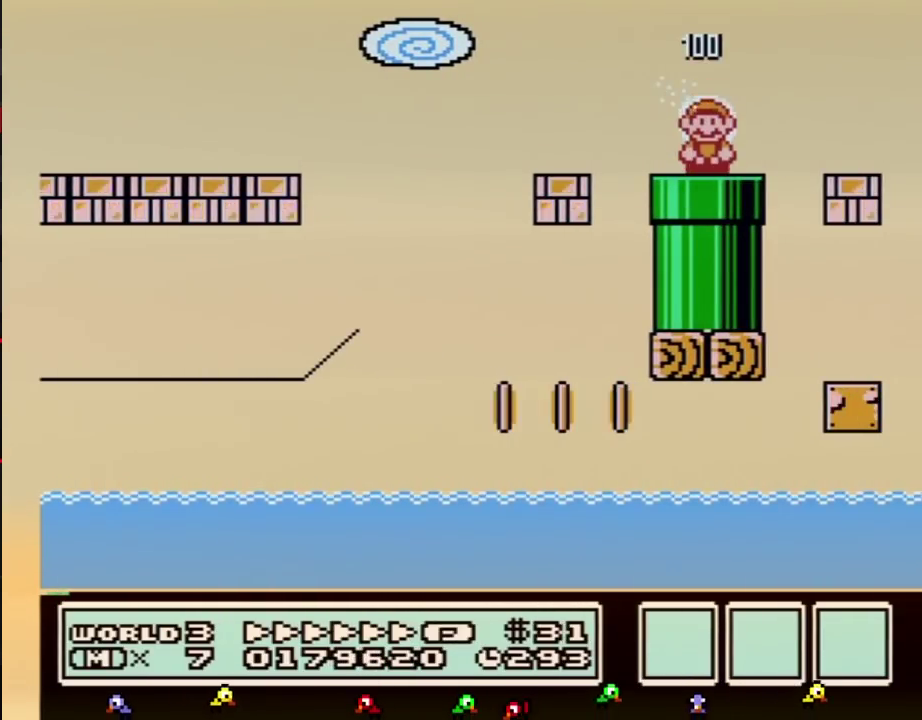
{"buttons": ["B"], "events": [[33, "DPAD_LEFT", "up"], [150, "DPAD_DOWN", "up"]]}
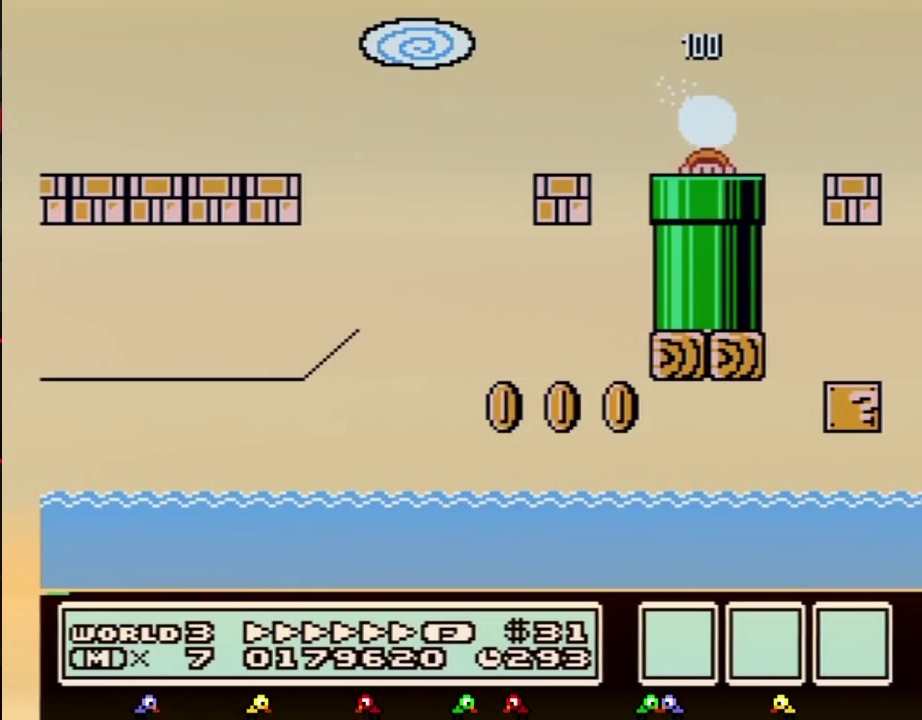
{"buttons": ["B", "DPAD_RIGHT"], "events": [[50, "DPAD_RIGHT", "down"]]}
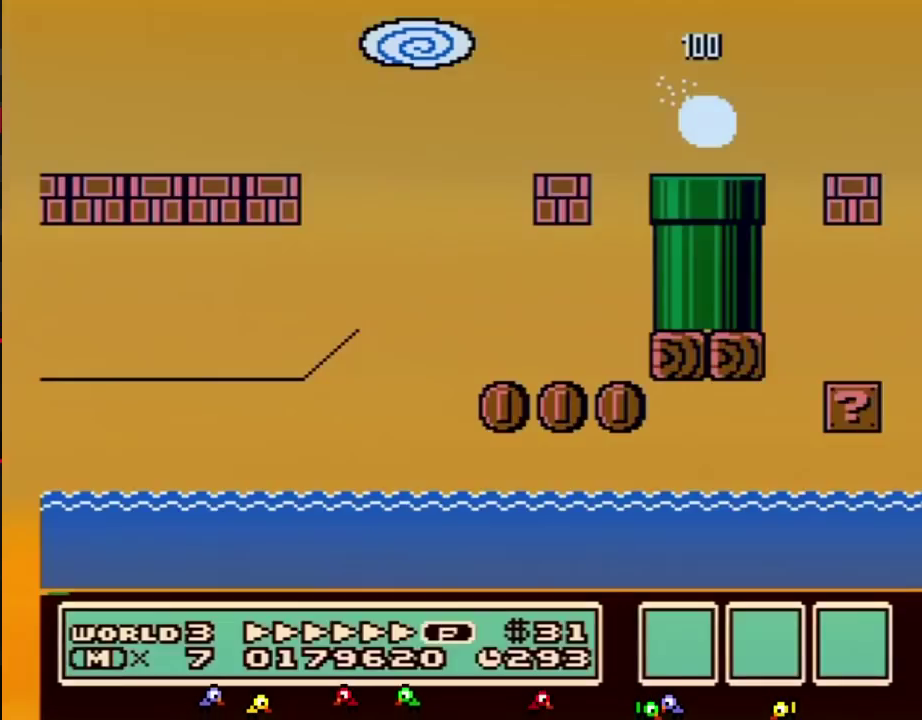
{"buttons": ["B", "DPAD_RIGHT"], "events": []}
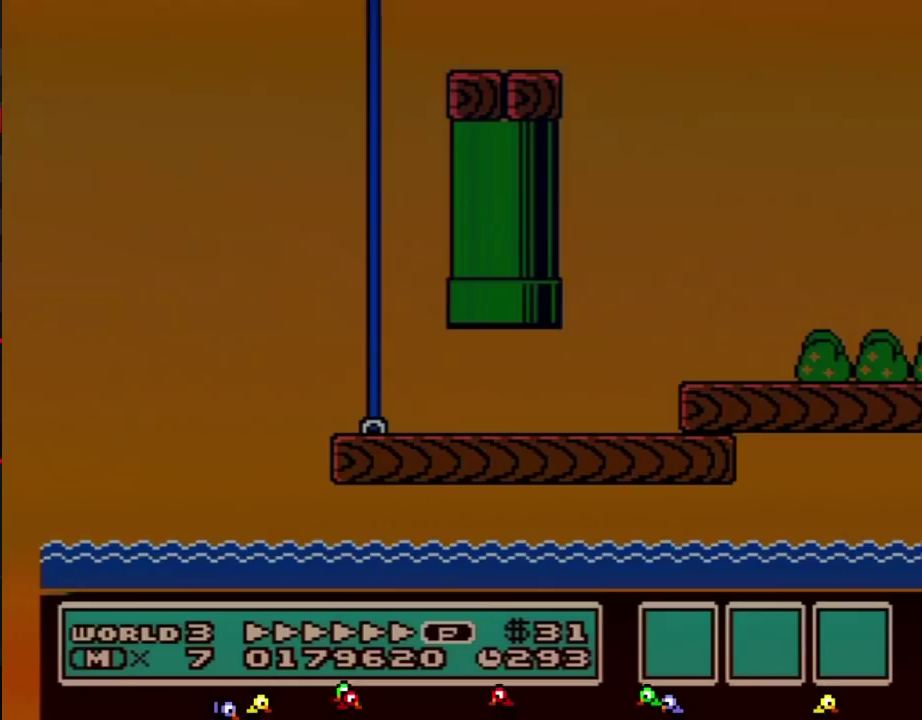
{"buttons": ["B", "DPAD_RIGHT"], "events": []}
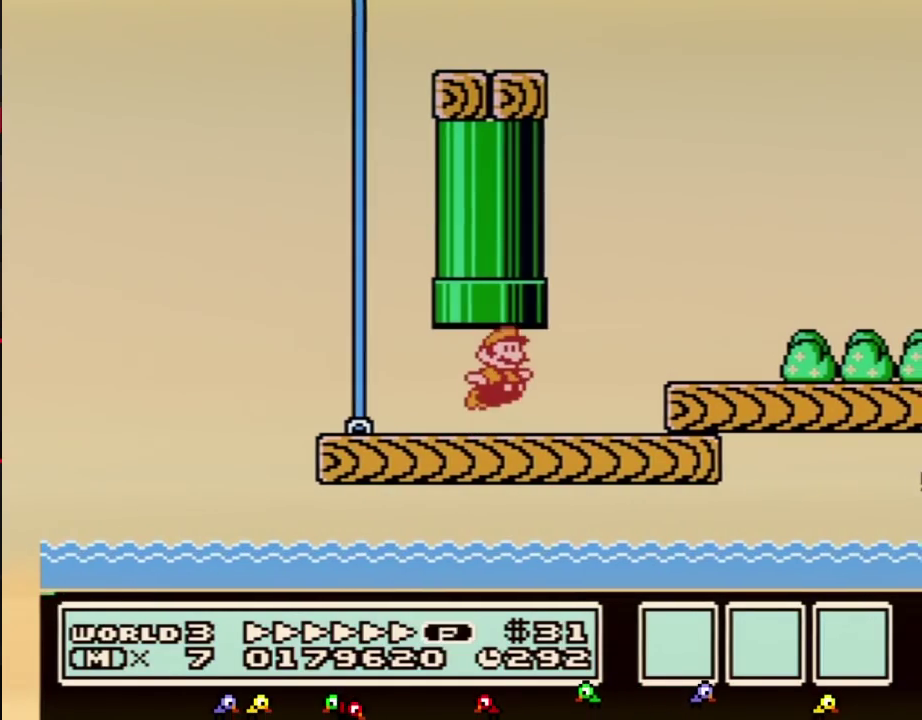
{"buttons": ["B", "DPAD_RIGHT"], "events": [[50, "A", "down"], [183, "A", "up"]]}
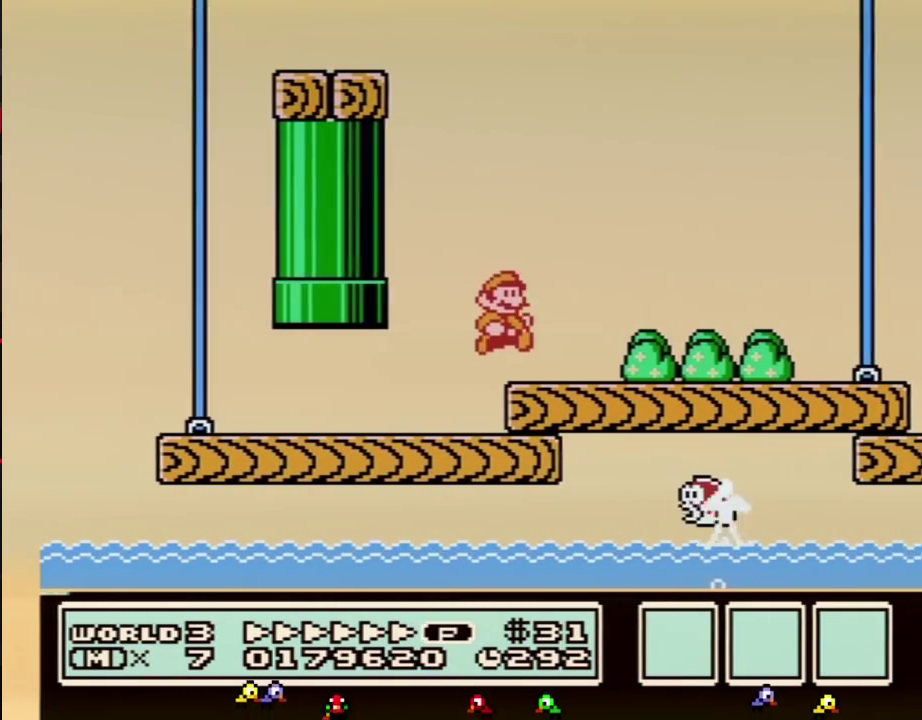
{"buttons": ["B", "DPAD_RIGHT"], "events": []}
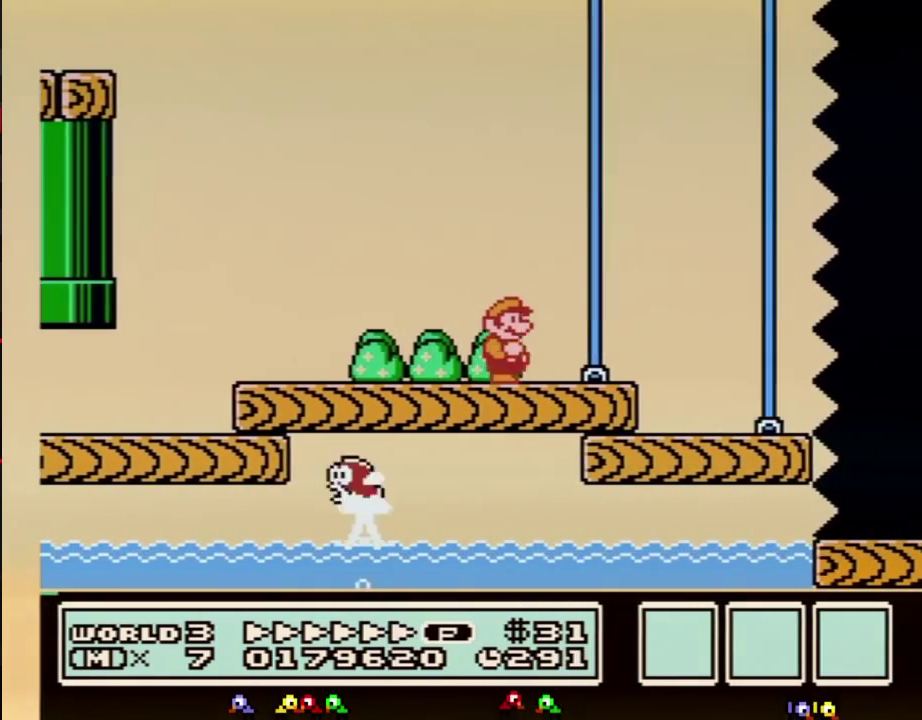
{"buttons": ["B", "DPAD_RIGHT"], "events": [[283, "A", "down"], [367, "A", "up"]]}
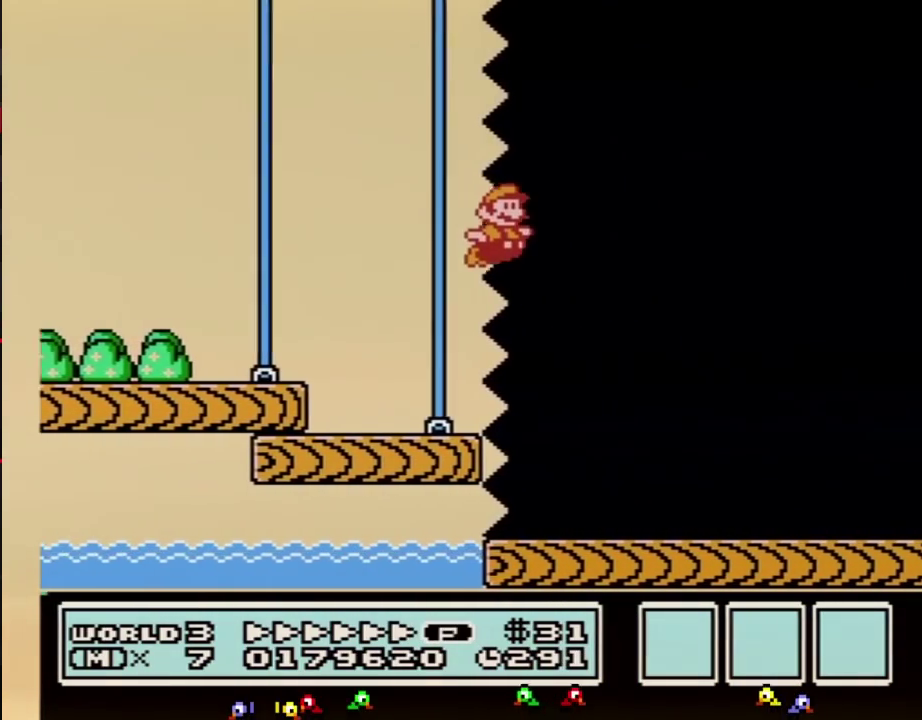
{"buttons": ["B", "DPAD_RIGHT"], "events": []}
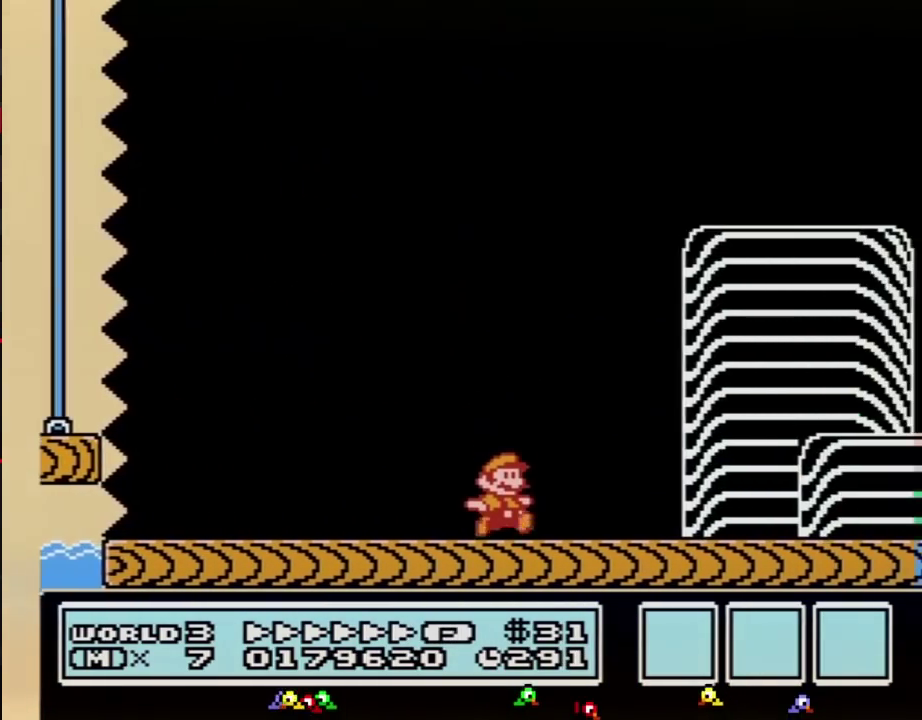
{"buttons": ["A", "B", "DPAD_RIGHT"], "events": [[467, "A", "down"]]}
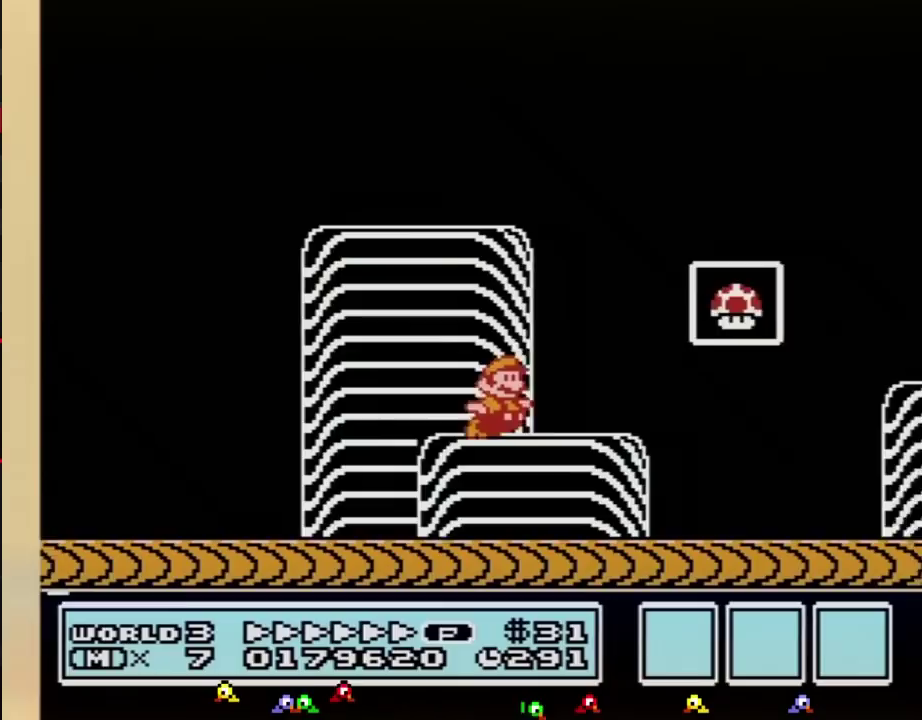
{"buttons": []}